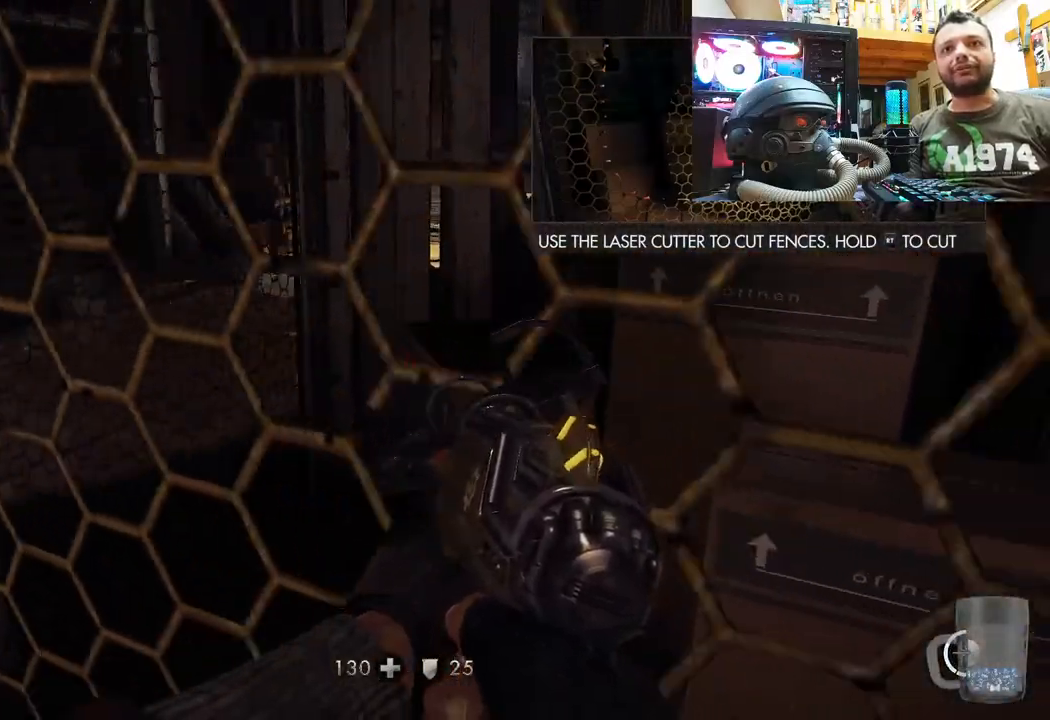
Gameplay with a controller (PlayStation layout); each line is a JSON object with the inputs held at the frame after it. "events" lists button and stick changes between this image and that frame as [ms after this image, input, new state], when the widget could be followed in between. Not read: L1 TOUCHPAD.
{"buttons": [], "left_stick": "center", "right_stick": "up", "events": [[33, "left_stick", "right"], [167, "left_stick", "center"], [367, "right_stick", "up"]]}
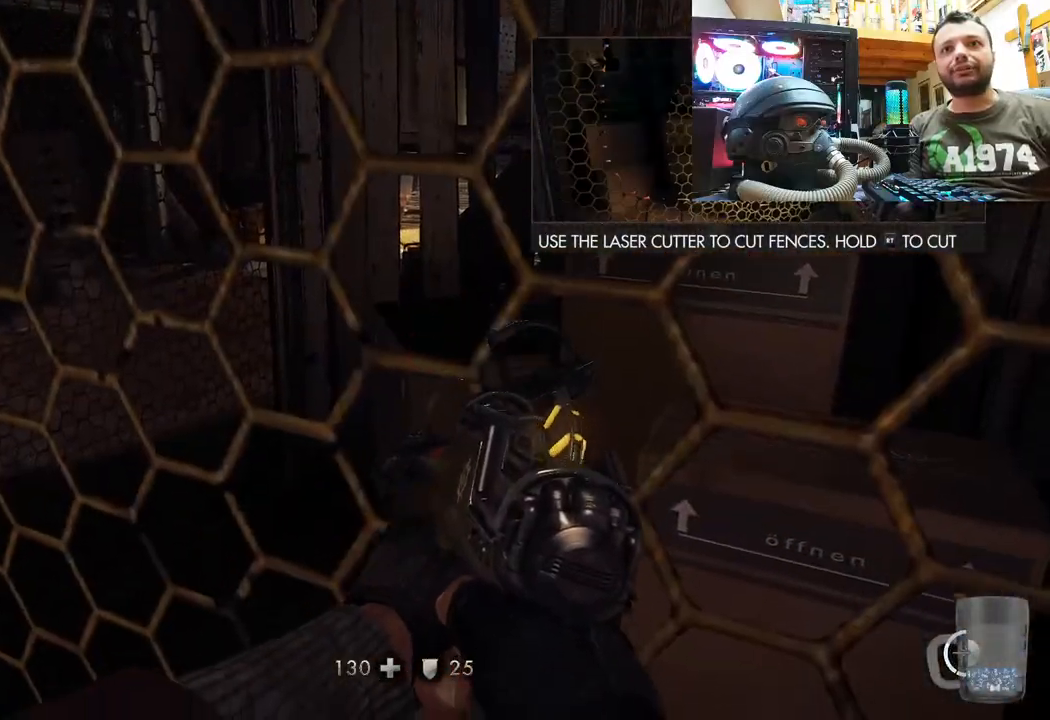
{"buttons": [], "left_stick": "down-left", "right_stick": "up", "events": [[50, "right_stick", "up-right"], [133, "left_stick", "down-left"], [367, "right_stick", "up"]]}
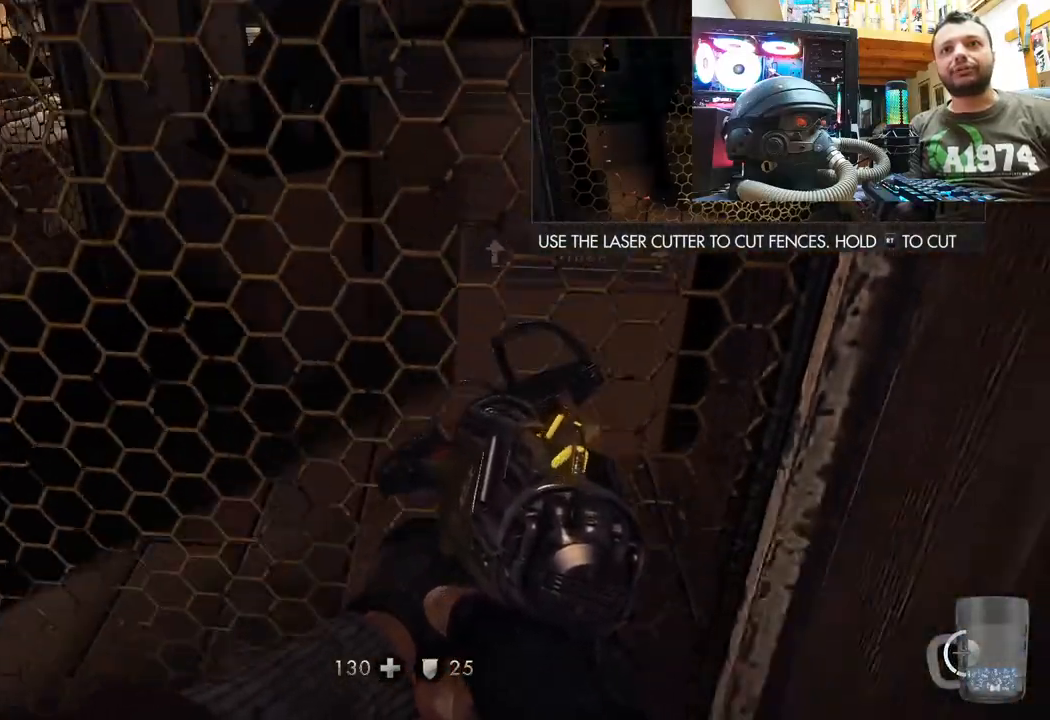
{"buttons": [], "left_stick": "left", "right_stick": "down", "events": [[100, "right_stick", "up-right"], [133, "left_stick", "down"], [233, "left_stick", "center"], [300, "right_stick", "center"], [383, "left_stick", "up"], [383, "right_stick", "down-right"], [433, "right_stick", "down"], [500, "left_stick", "left"]]}
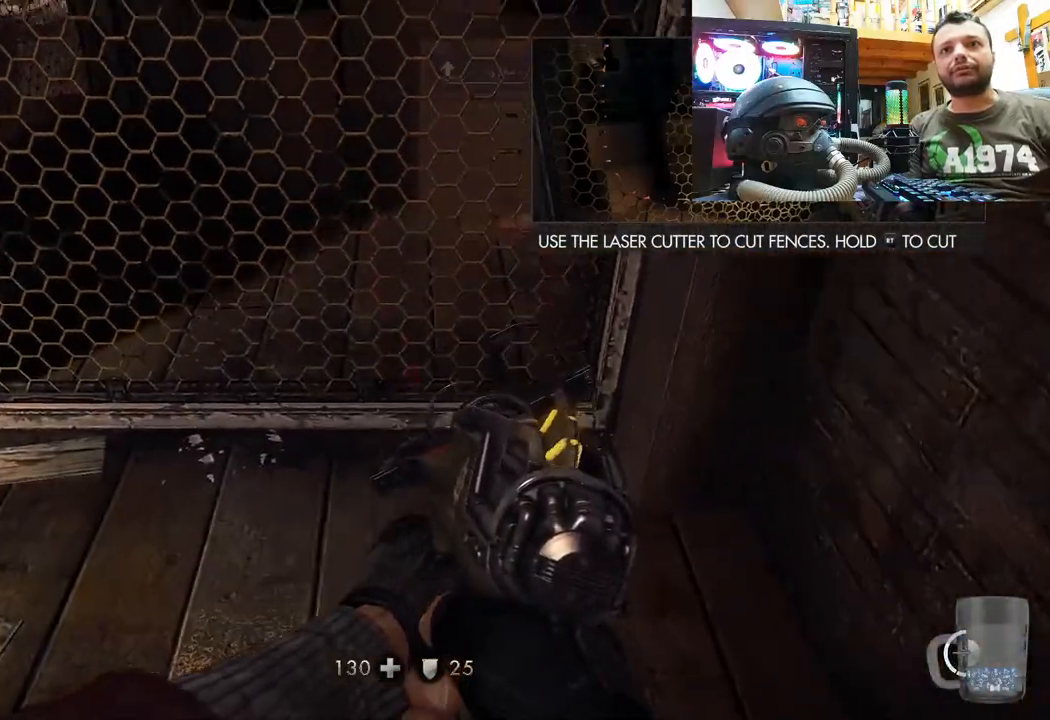
{"buttons": [], "left_stick": "center", "right_stick": "center", "events": [[217, "left_stick", "up-left"], [267, "right_stick", "down-right"], [400, "right_stick", "center"], [433, "left_stick", "center"]]}
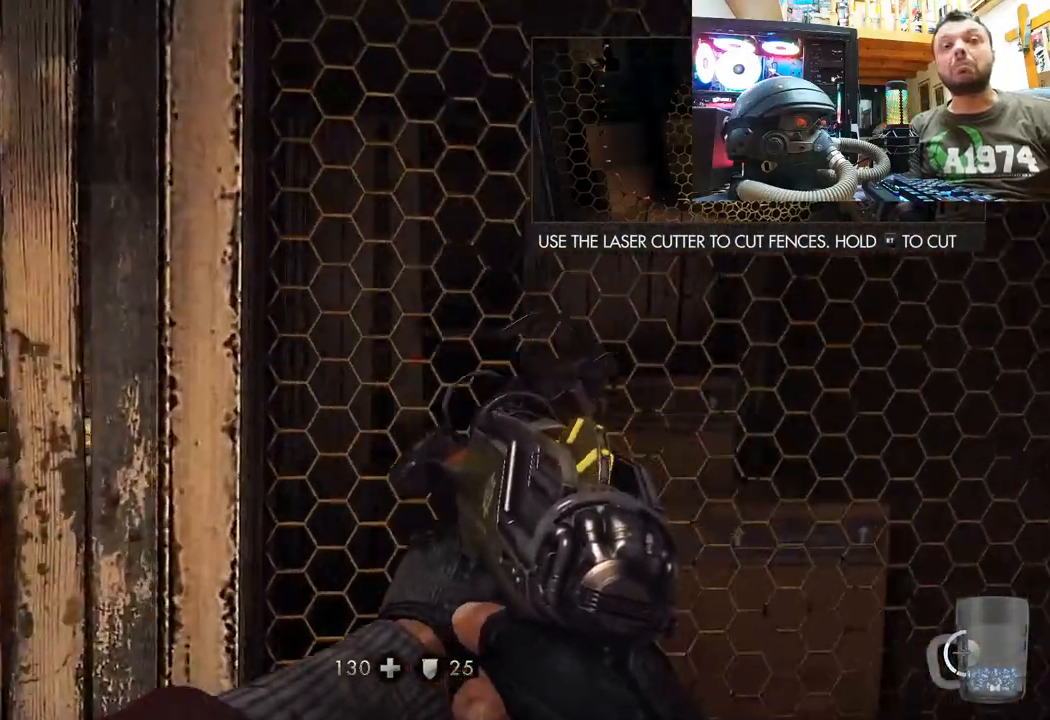
{"buttons": [], "left_stick": "up-right", "right_stick": "left", "events": [[33, "right_stick", "right"], [117, "left_stick", "down"], [233, "left_stick", "down-left"], [350, "right_stick", "left"], [383, "left_stick", "up-right"]]}
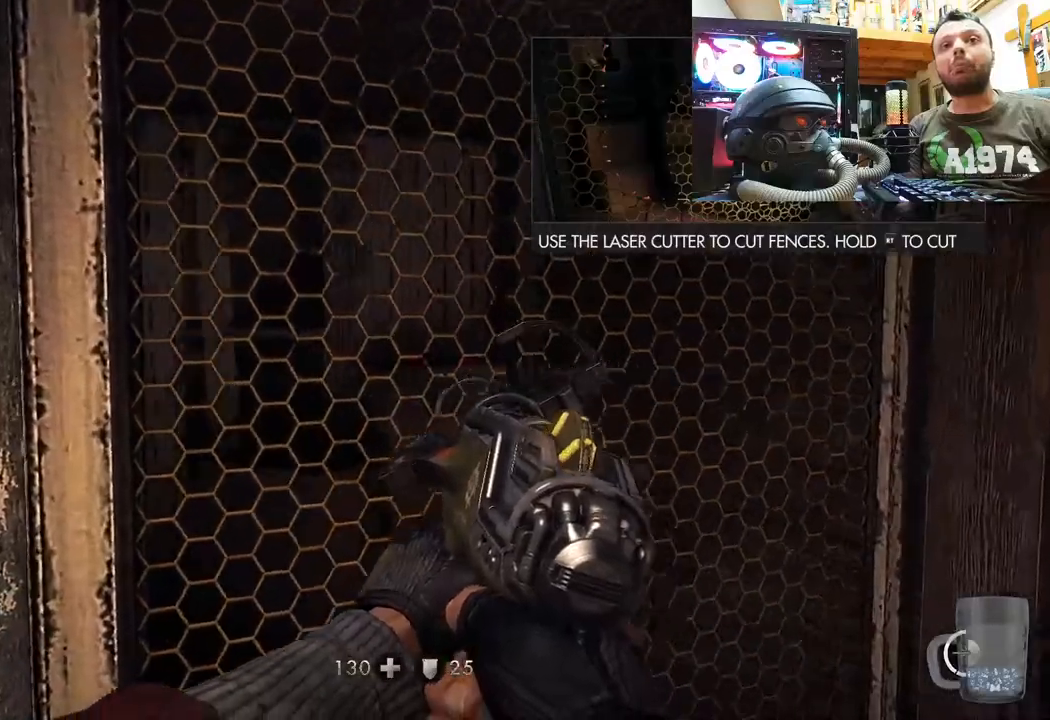
{"buttons": [], "left_stick": "center", "right_stick": "center", "events": [[300, "right_stick", "center"], [317, "left_stick", "center"]]}
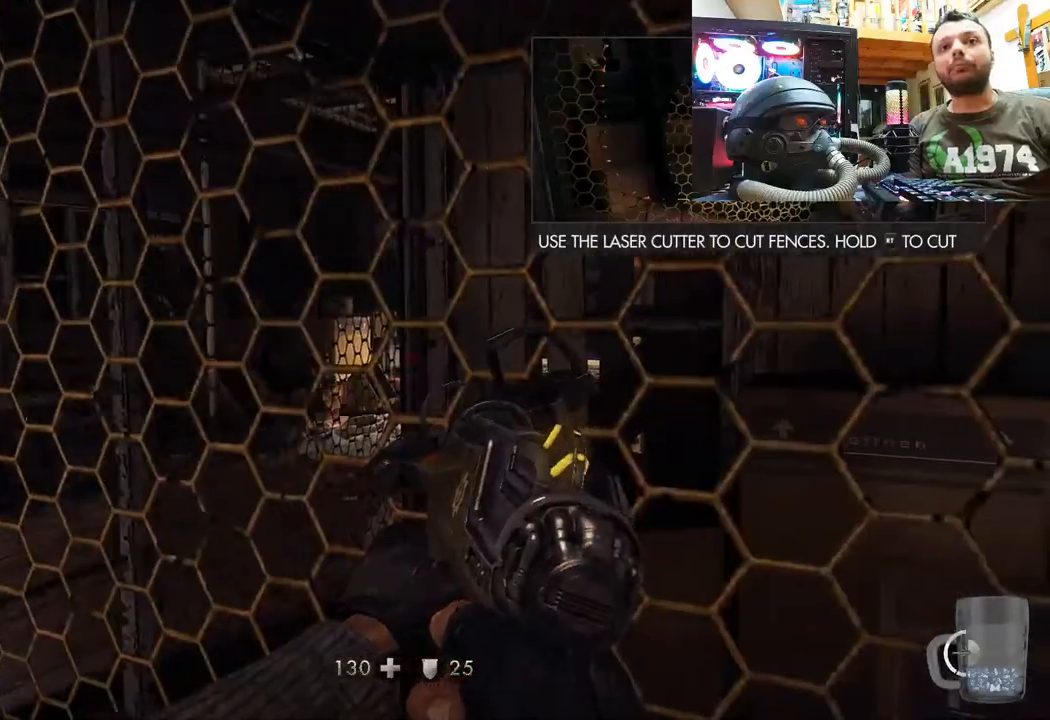
{"buttons": [], "left_stick": "center", "right_stick": "up-left", "events": [[233, "right_stick", "up-left"]]}
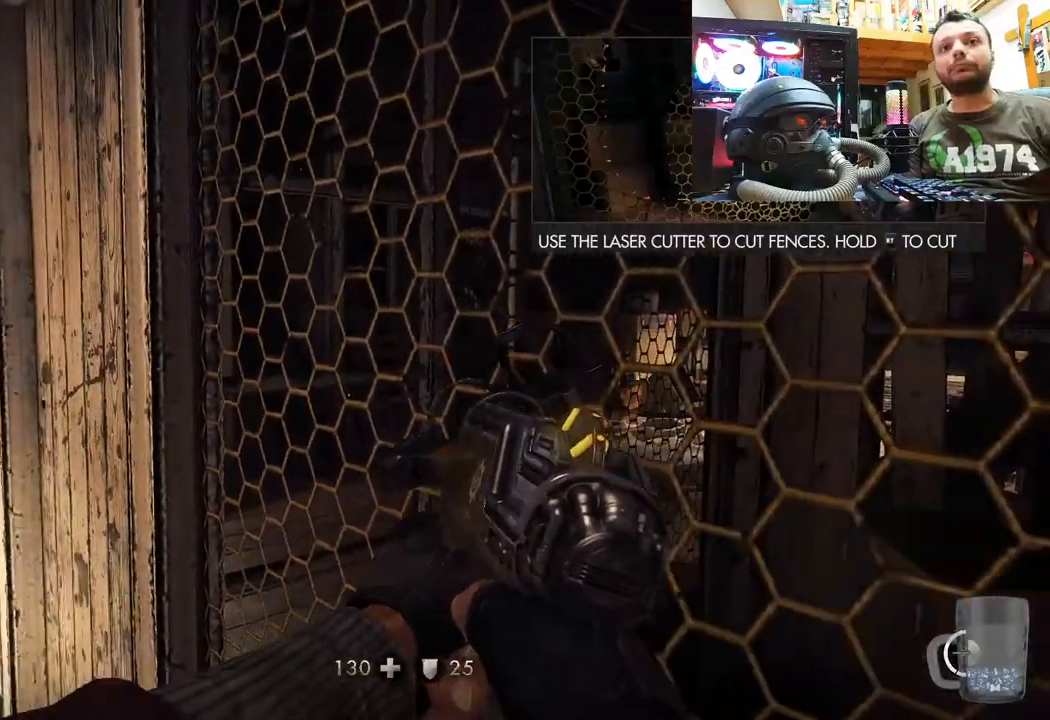
{"buttons": [], "left_stick": "down-right", "right_stick": "up-left", "events": [[450, "left_stick", "down-right"]]}
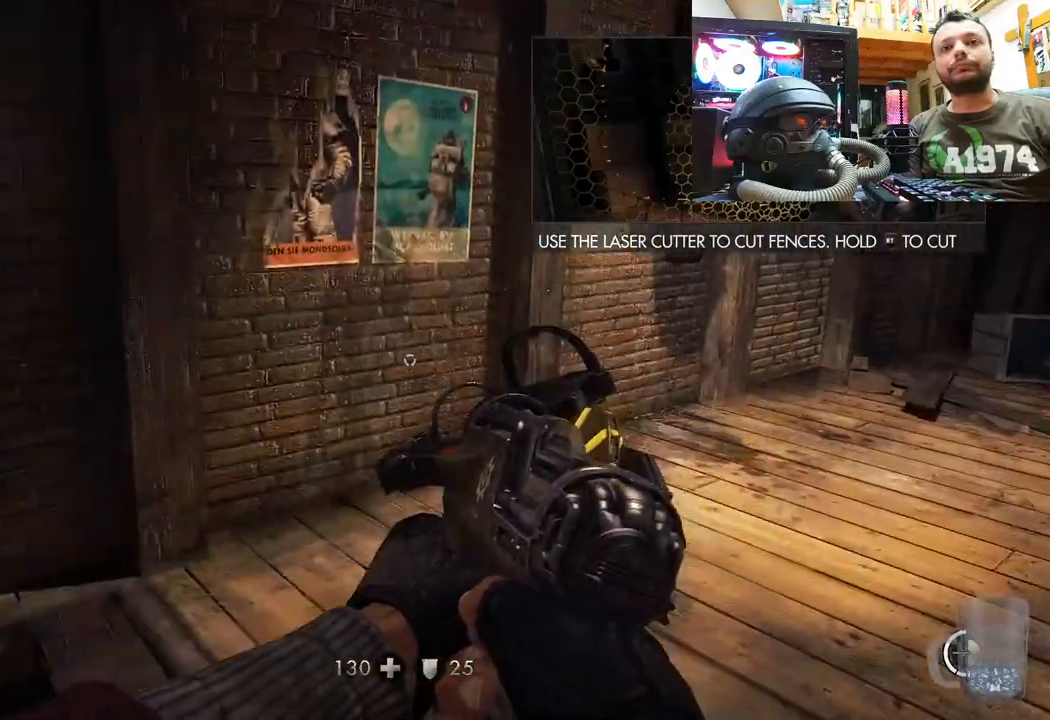
{"buttons": [], "left_stick": "up-right", "right_stick": "down-left", "events": [[150, "right_stick", "center"], [183, "left_stick", "center"], [283, "left_stick", "up-right"], [283, "right_stick", "down-right"], [367, "right_stick", "down-left"]]}
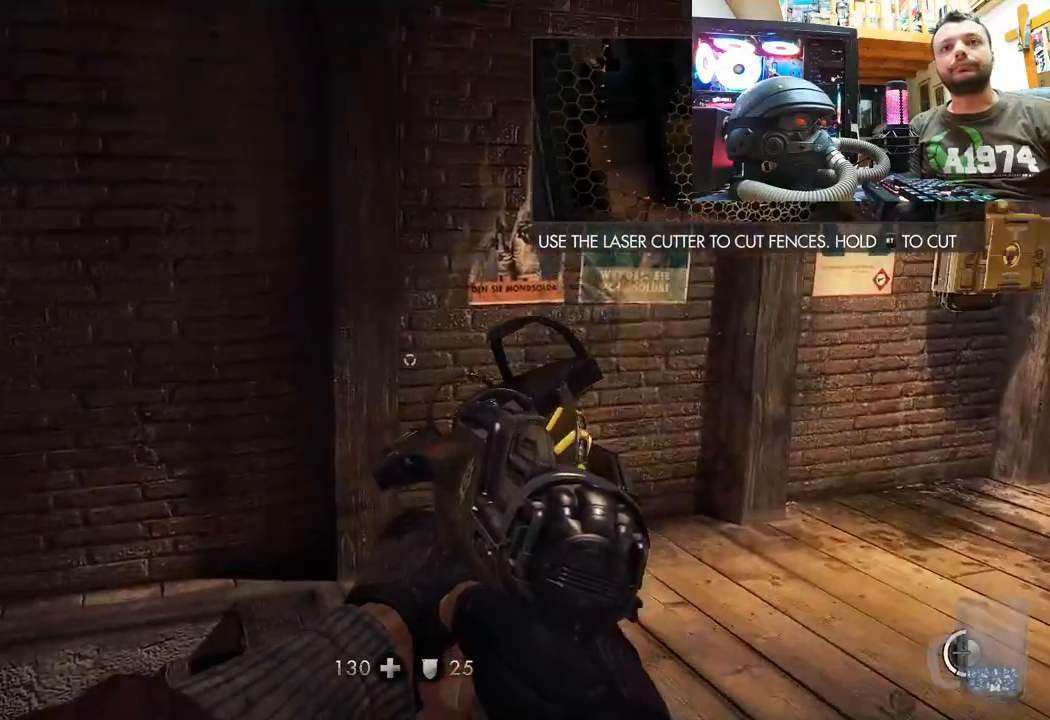
{"buttons": [], "left_stick": "up-left", "right_stick": "right", "events": [[50, "right_stick", "right"], [250, "left_stick", "up"], [350, "left_stick", "up-left"]]}
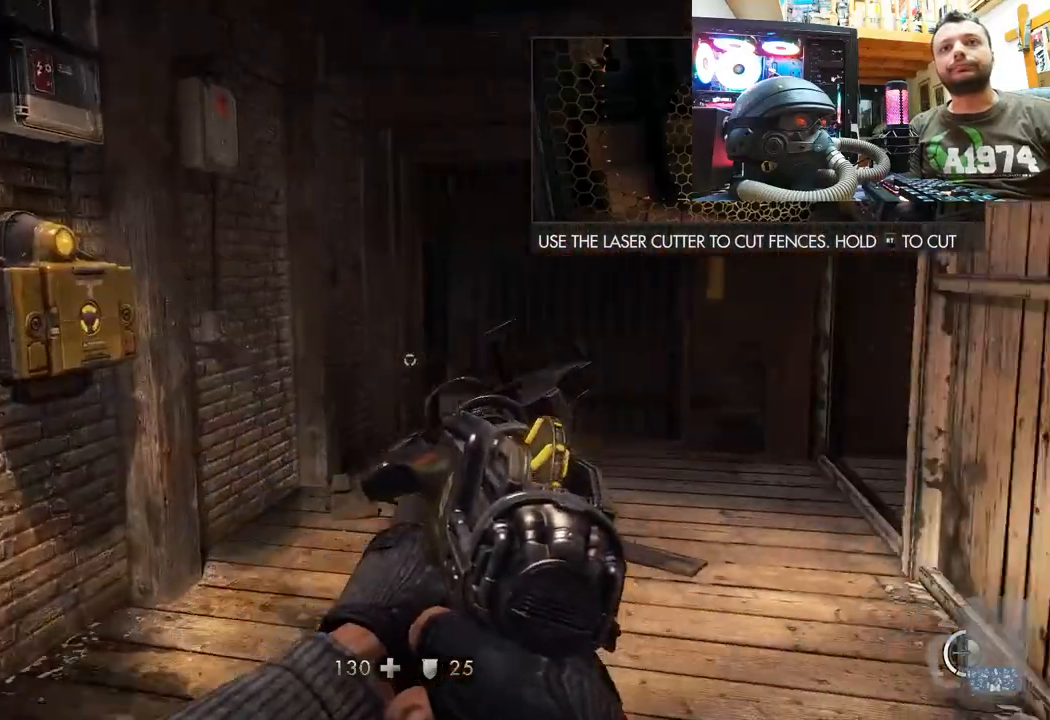
{"buttons": [], "left_stick": "up", "right_stick": "center", "events": [[100, "left_stick", "up"], [383, "right_stick", "center"]]}
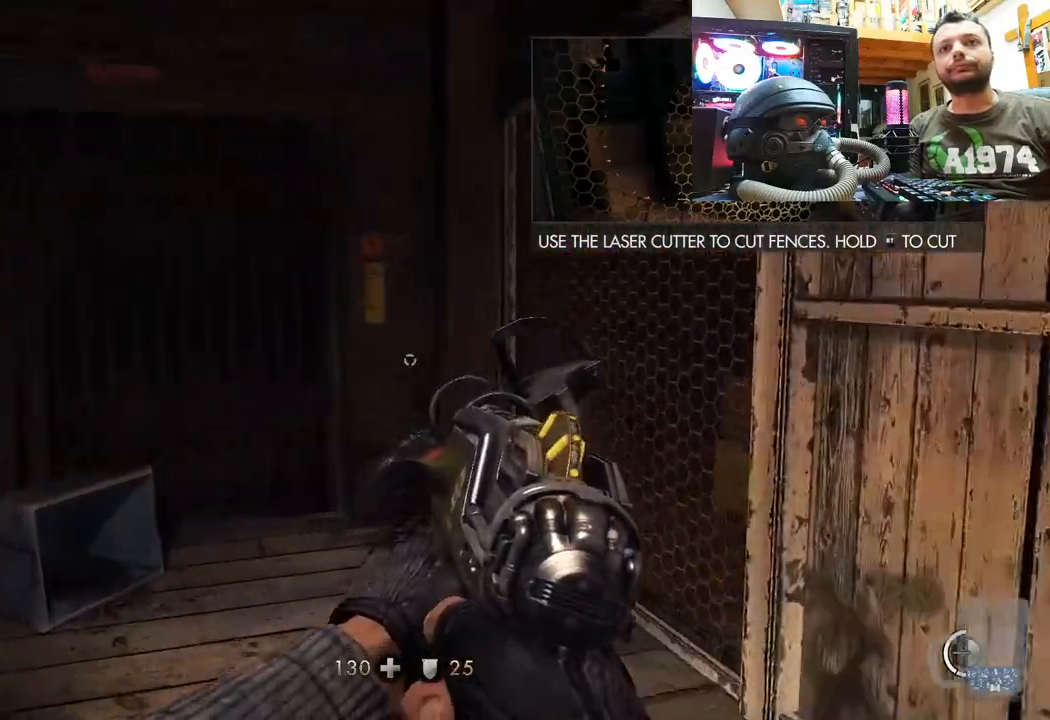
{"buttons": [], "left_stick": "center", "right_stick": "center", "events": [[233, "left_stick", "center"]]}
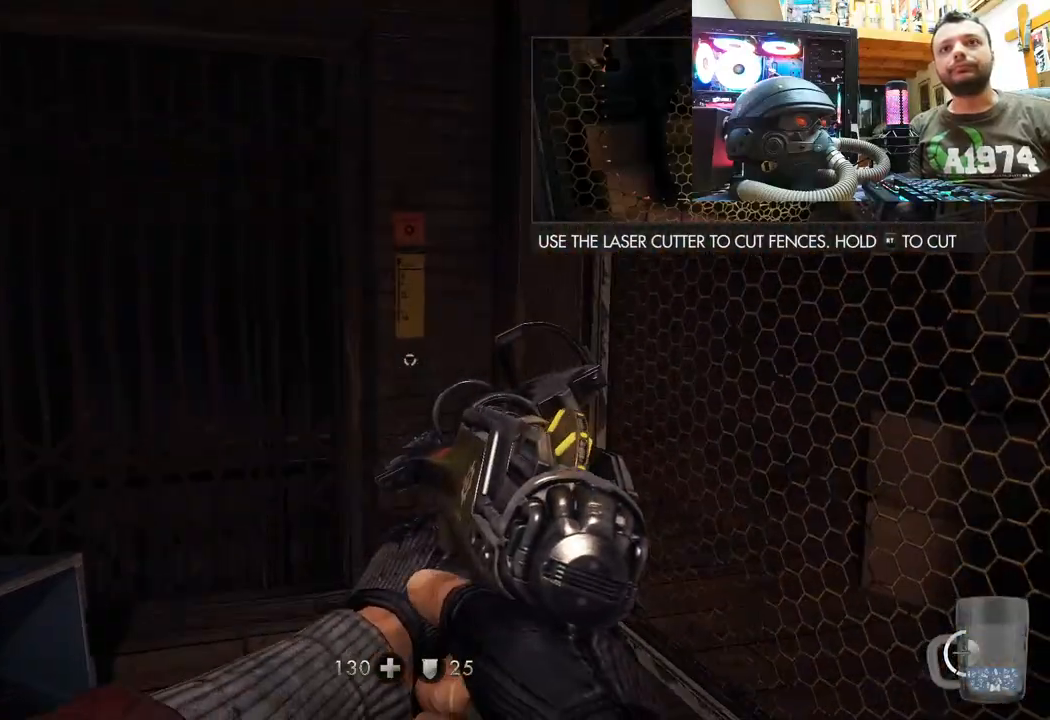
{"buttons": [], "left_stick": "up-left", "right_stick": "right", "events": [[17, "right_stick", "right"], [133, "left_stick", "up-left"]]}
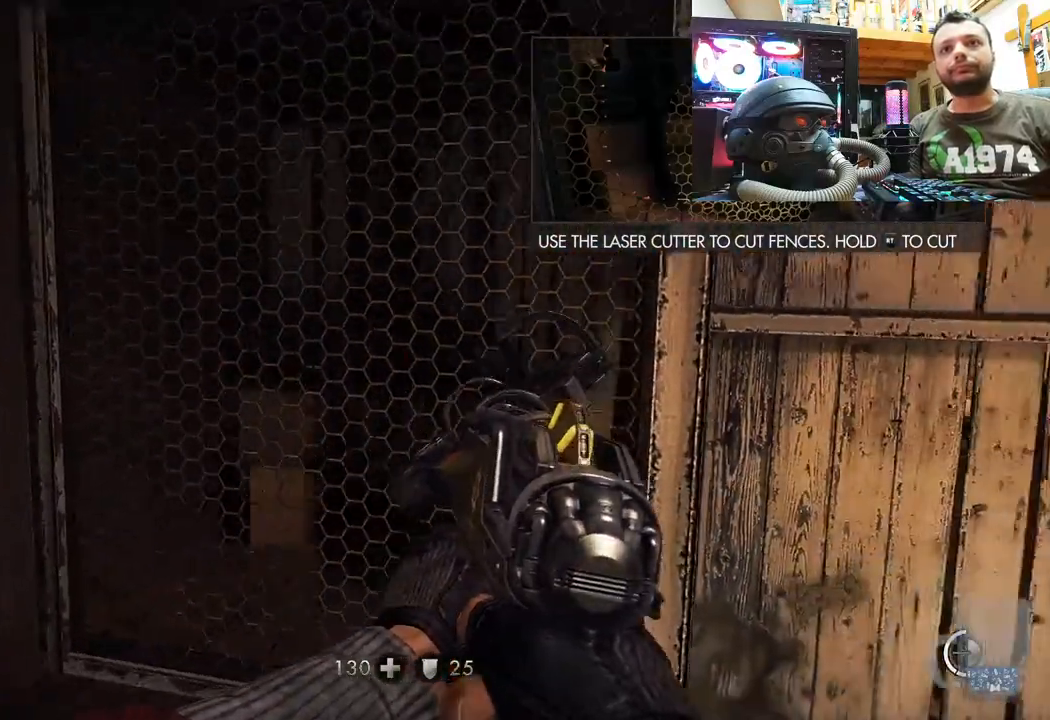
{"buttons": [], "left_stick": "center", "right_stick": "center", "events": [[17, "right_stick", "center"], [133, "left_stick", "up-right"], [183, "right_stick", "right"], [267, "left_stick", "down-right"], [333, "left_stick", "down"], [383, "right_stick", "center"], [433, "left_stick", "center"]]}
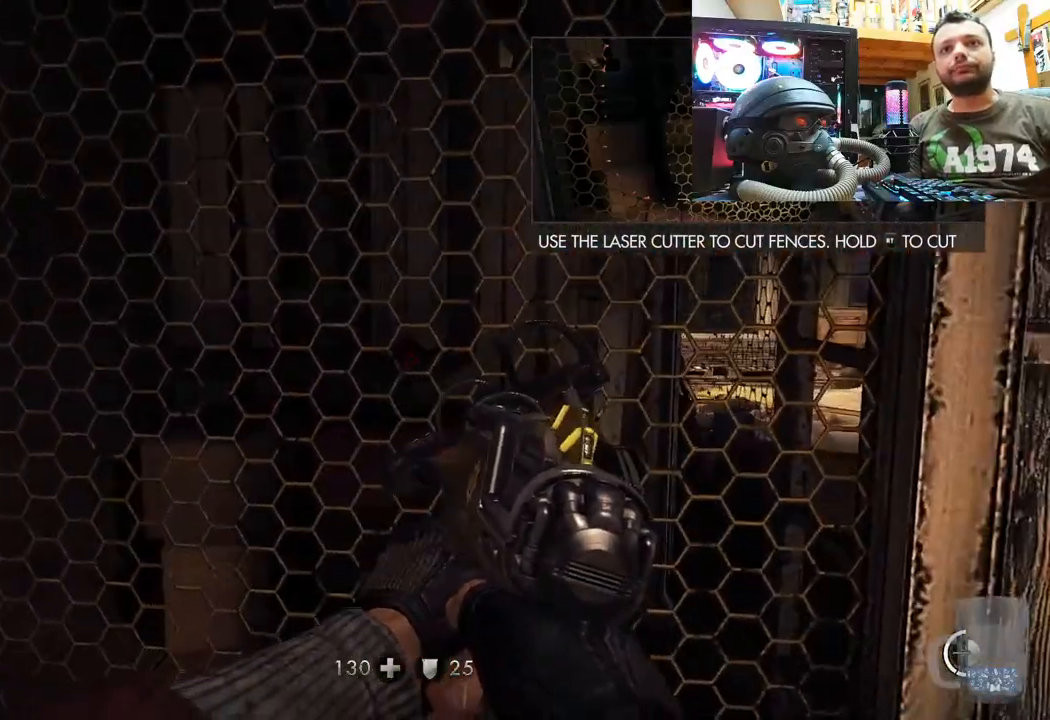
{"buttons": [], "left_stick": "center", "right_stick": "center", "events": [[267, "SELECT", "down"], [450, "SELECT", "up"]]}
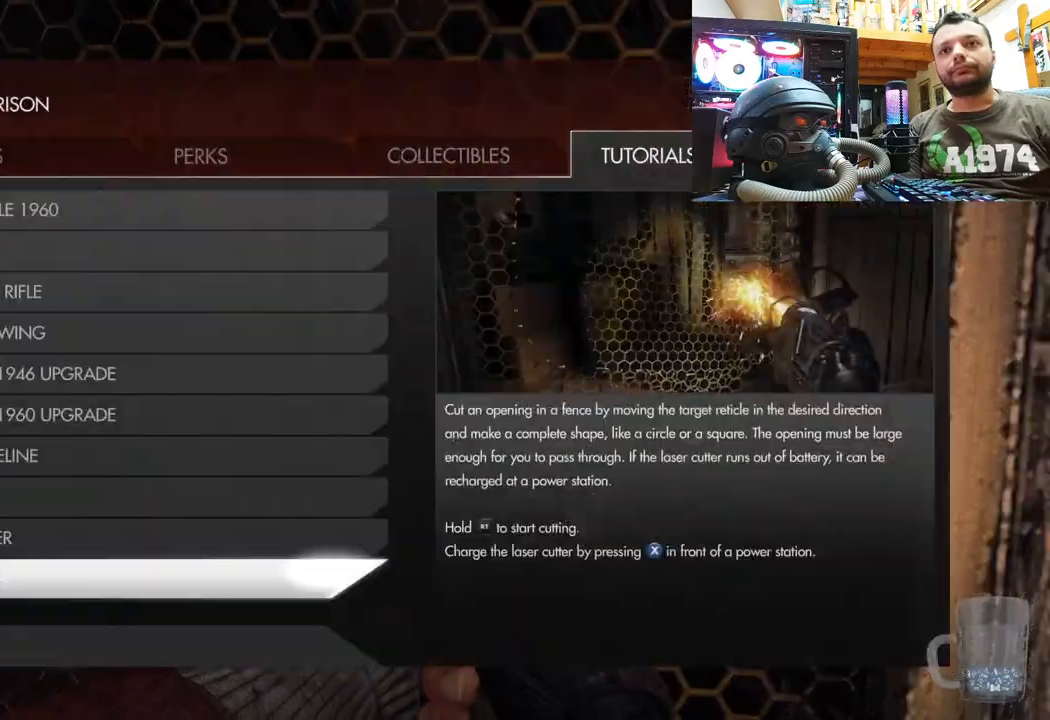
{"buttons": [], "left_stick": "center", "right_stick": "center", "events": []}
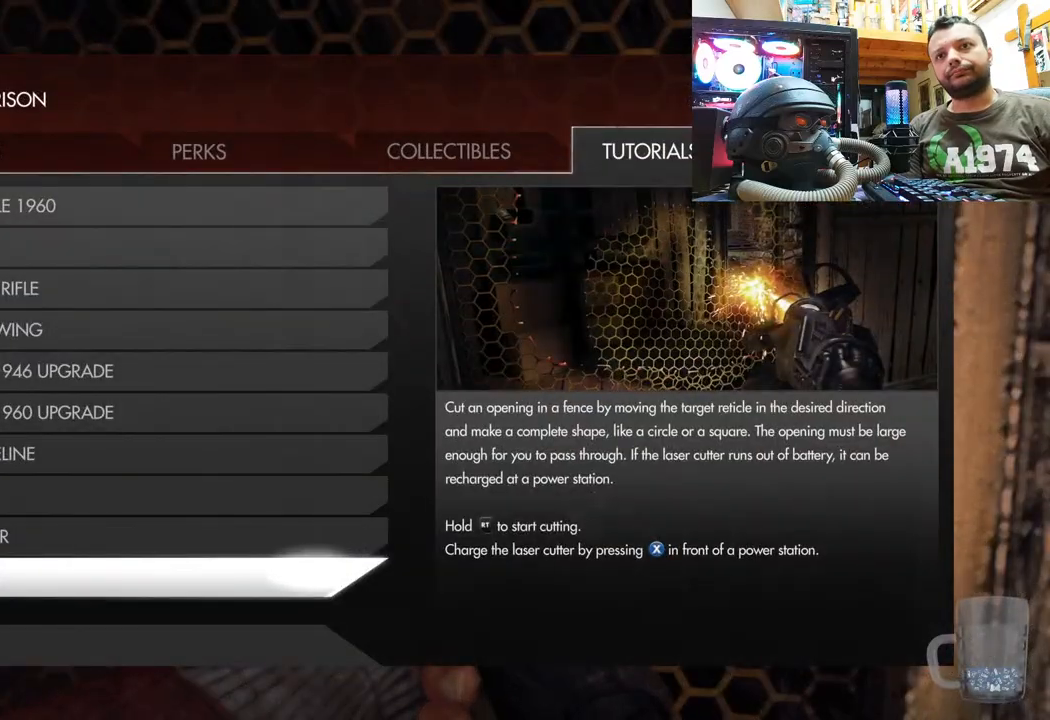
{"buttons": [], "left_stick": "center", "right_stick": "center", "events": [[267, "CIRCLE", "down"], [467, "CIRCLE", "up"]]}
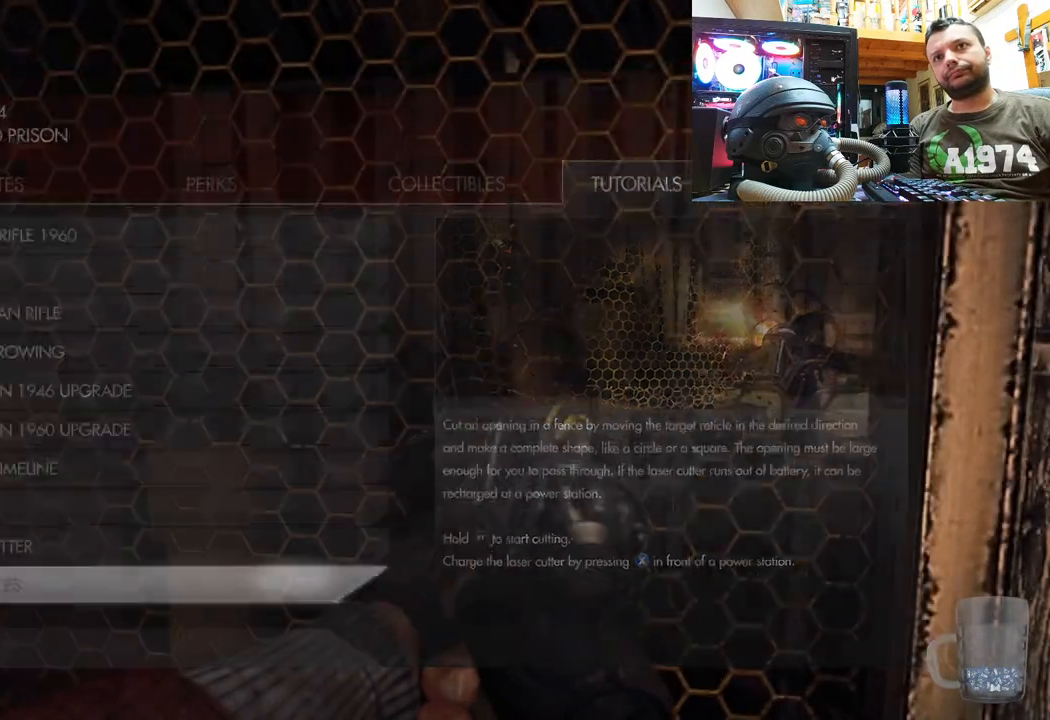
{"buttons": [], "left_stick": "down", "right_stick": "down-right", "events": [[267, "left_stick", "down"], [300, "right_stick", "down-right"]]}
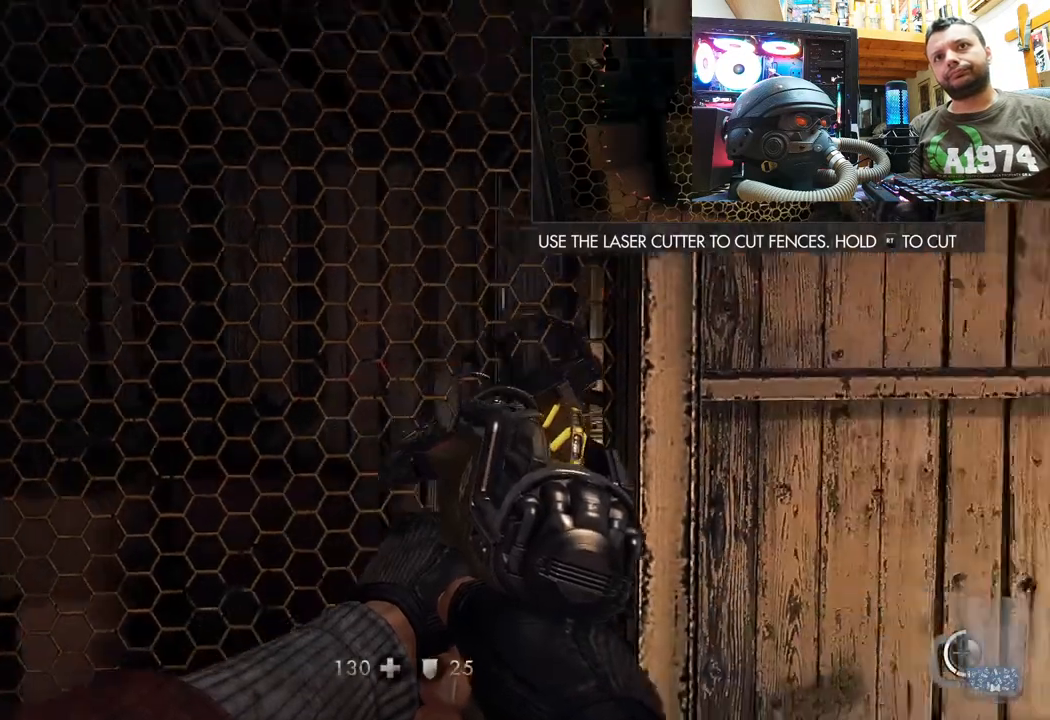
{"buttons": [], "left_stick": "center", "right_stick": "up", "events": [[117, "right_stick", "up-right"], [200, "right_stick", "up"], [217, "left_stick", "center"]]}
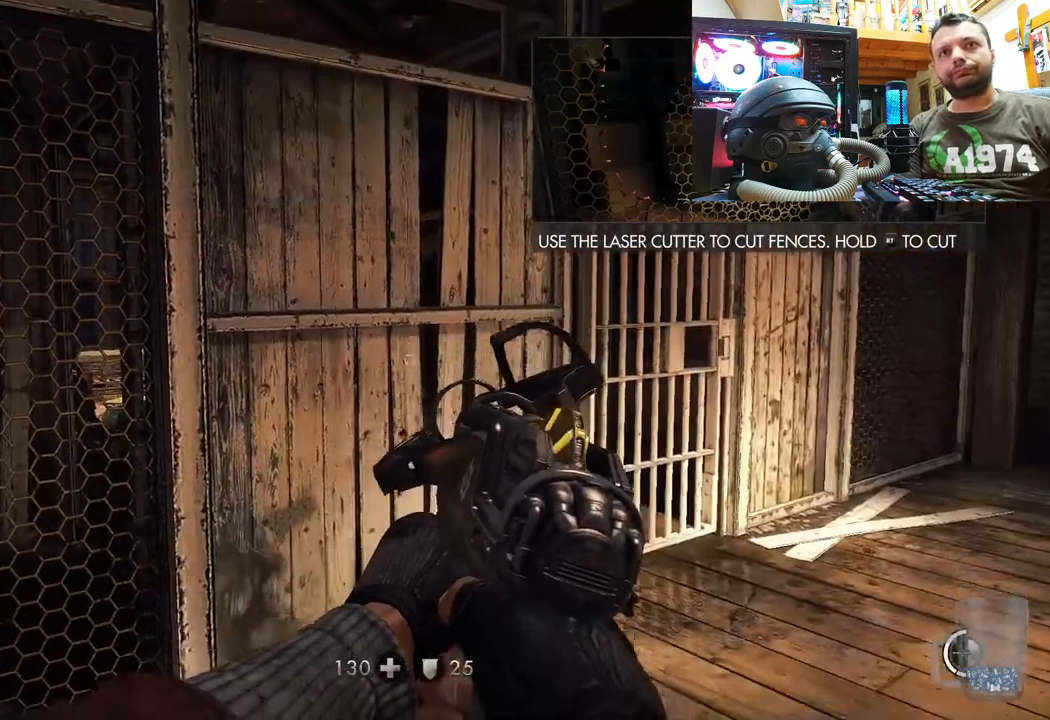
{"buttons": [], "left_stick": "center", "right_stick": "up-left", "events": [[117, "right_stick", "left"], [300, "right_stick", "up-left"]]}
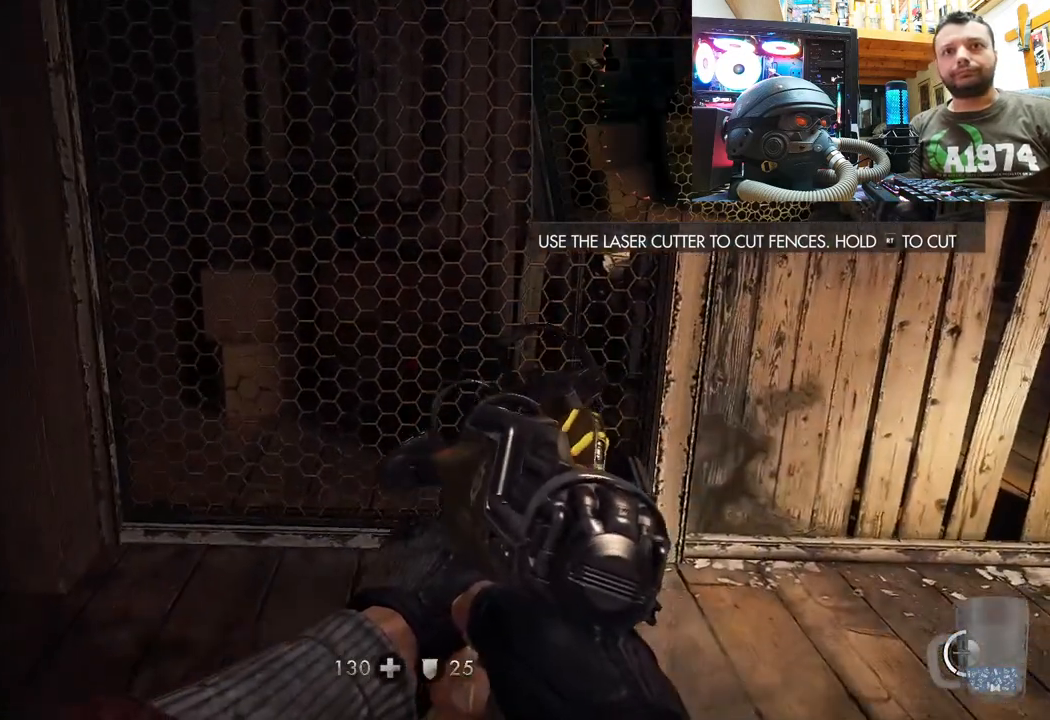
{"buttons": [], "left_stick": "up", "right_stick": "up", "events": [[33, "right_stick", "center"], [50, "left_stick", "up"], [133, "right_stick", "up-left"], [350, "right_stick", "up"]]}
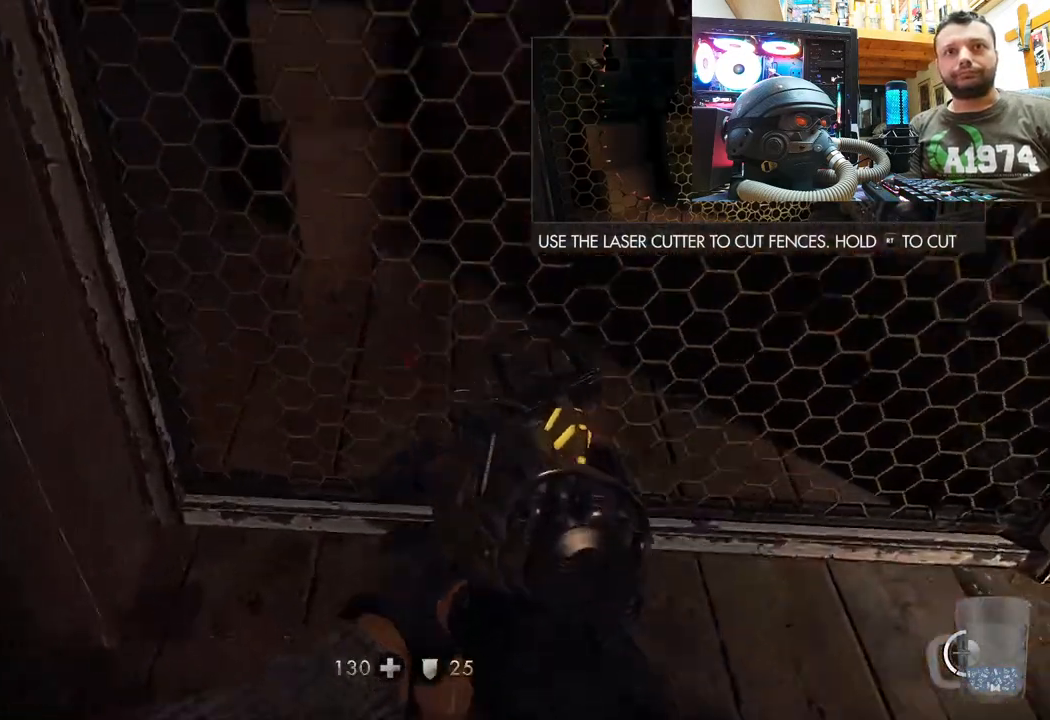
{"buttons": [], "left_stick": "center", "right_stick": "up", "events": [[17, "left_stick", "center"], [50, "right_stick", "center"], [217, "left_stick", "left"], [250, "right_stick", "up-left"], [350, "left_stick", "center"], [383, "right_stick", "up"]]}
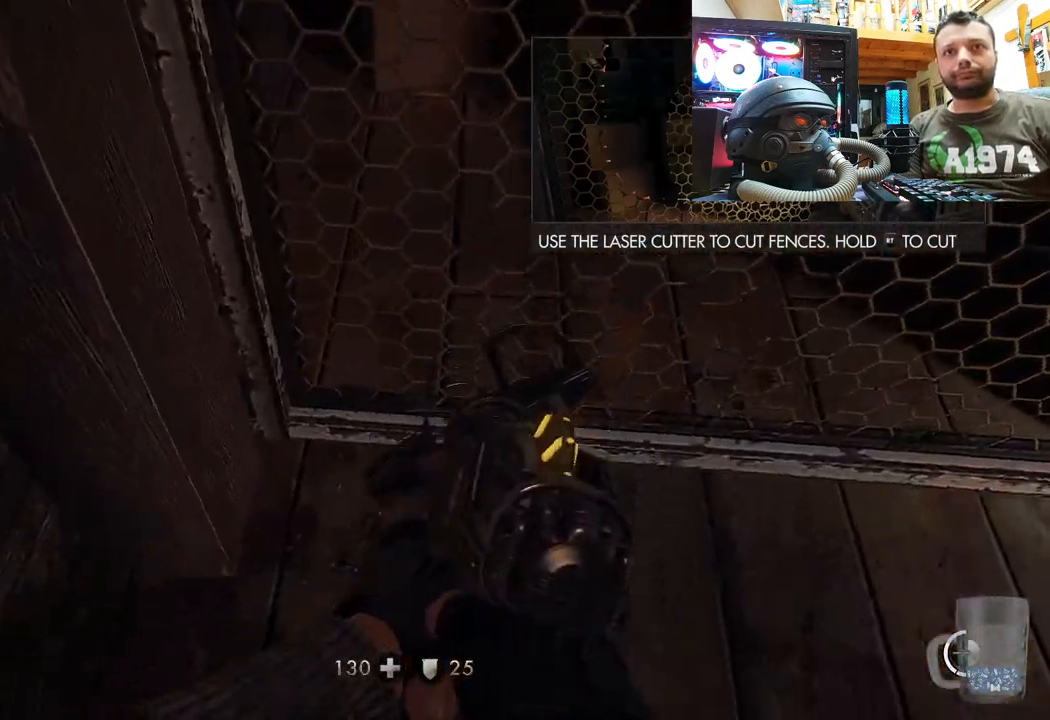
{"buttons": [], "left_stick": "center", "right_stick": "center", "events": [[67, "right_stick", "center"], [217, "right_stick", "down"], [400, "right_stick", "center"]]}
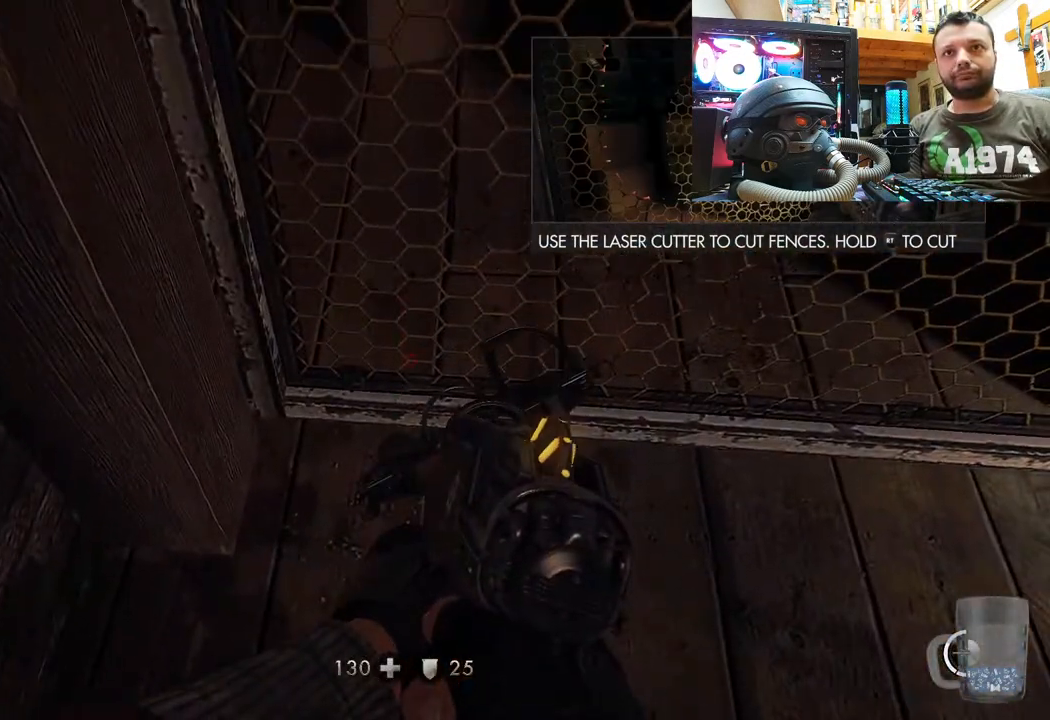
{"buttons": [], "left_stick": "center", "right_stick": "up-left", "events": [[417, "right_stick", "up-left"]]}
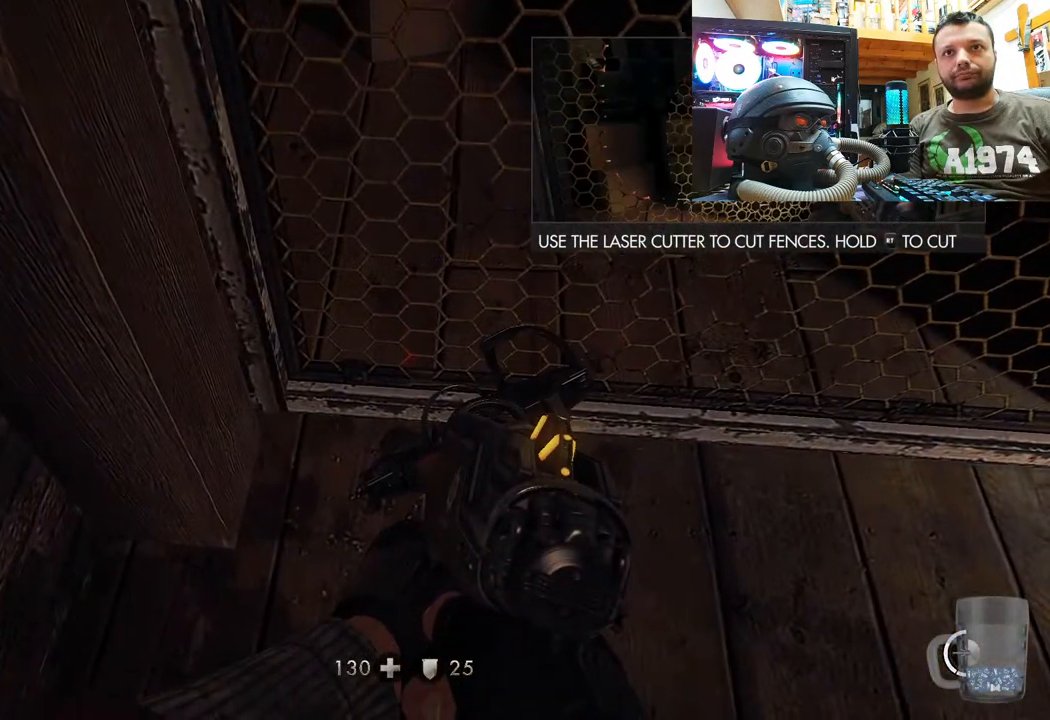
{"buttons": [], "left_stick": "center", "right_stick": "up", "events": [[33, "right_stick", "center"], [167, "left_stick", "left"], [267, "left_stick", "center"], [417, "right_stick", "up"]]}
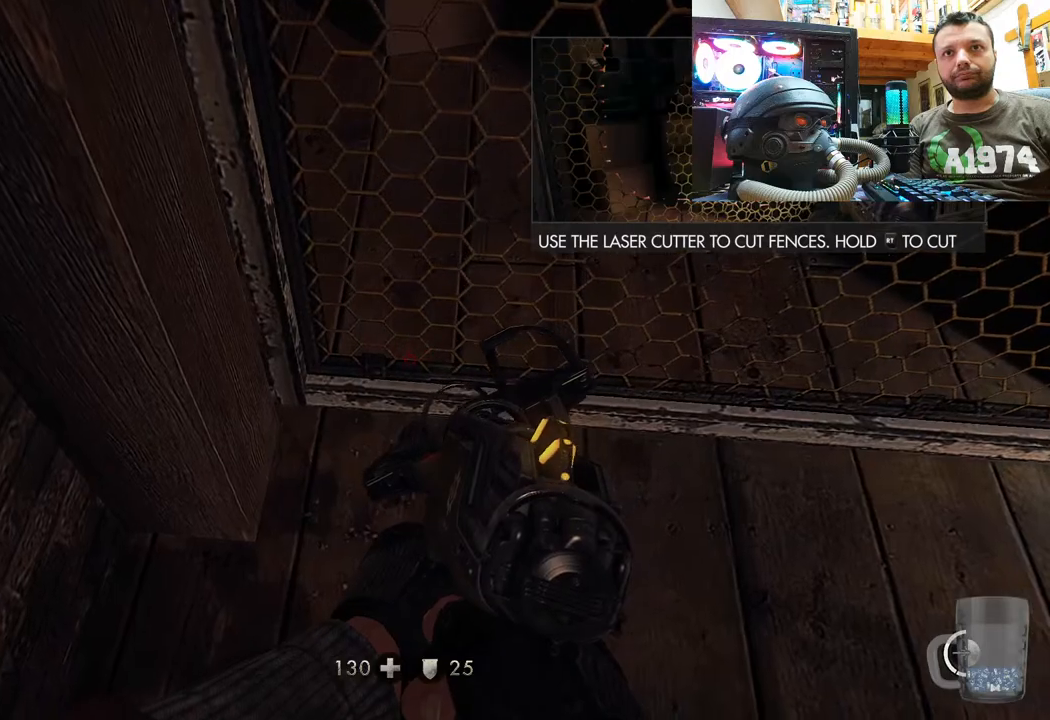
{"buttons": [], "left_stick": "center", "right_stick": "center", "events": [[167, "right_stick", "center"]]}
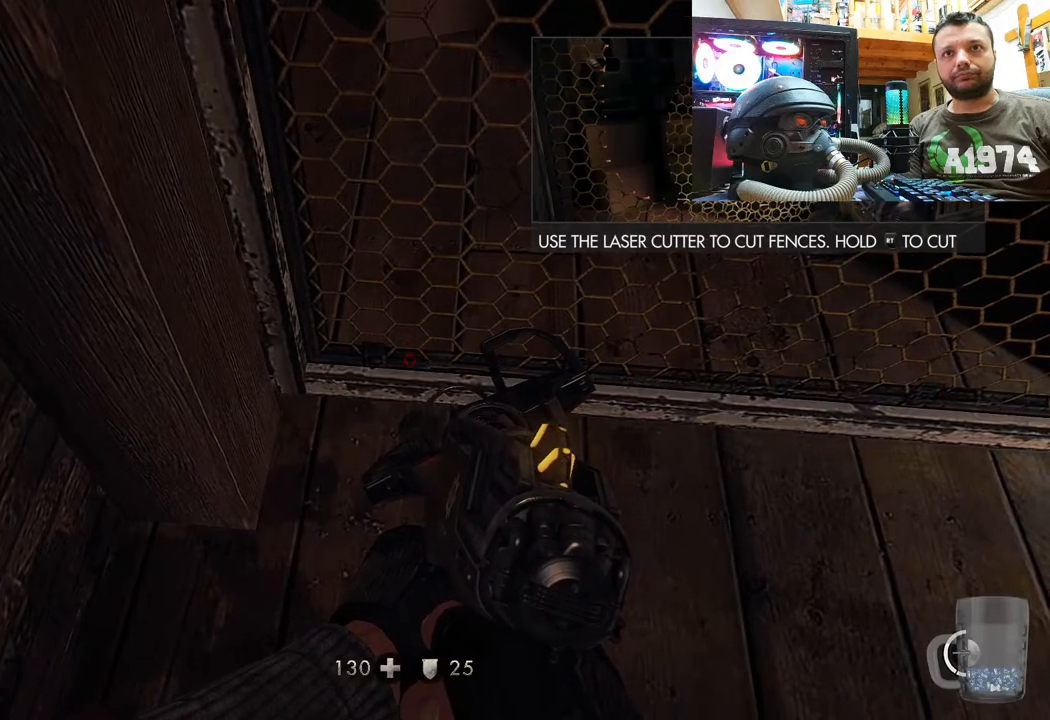
{"buttons": ["R2"], "left_stick": "center", "right_stick": "down", "events": [[50, "right_stick", "up"], [183, "right_stick", "center"], [367, "R2", "down"], [400, "right_stick", "down"]]}
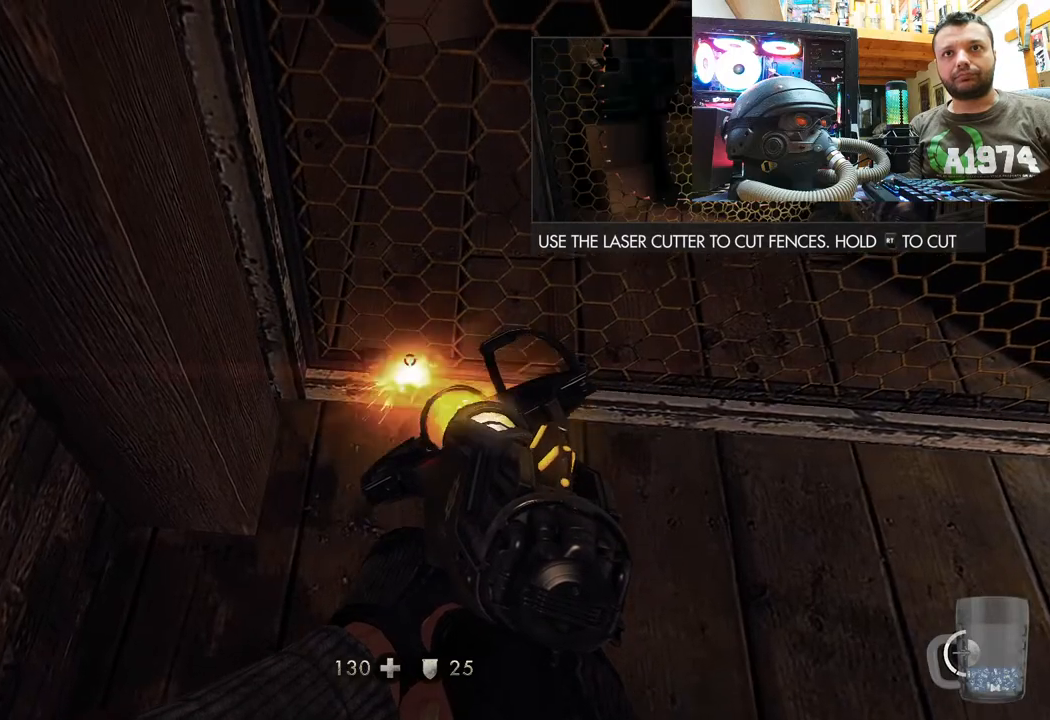
{"buttons": ["R2"], "left_stick": "center", "right_stick": "down", "events": []}
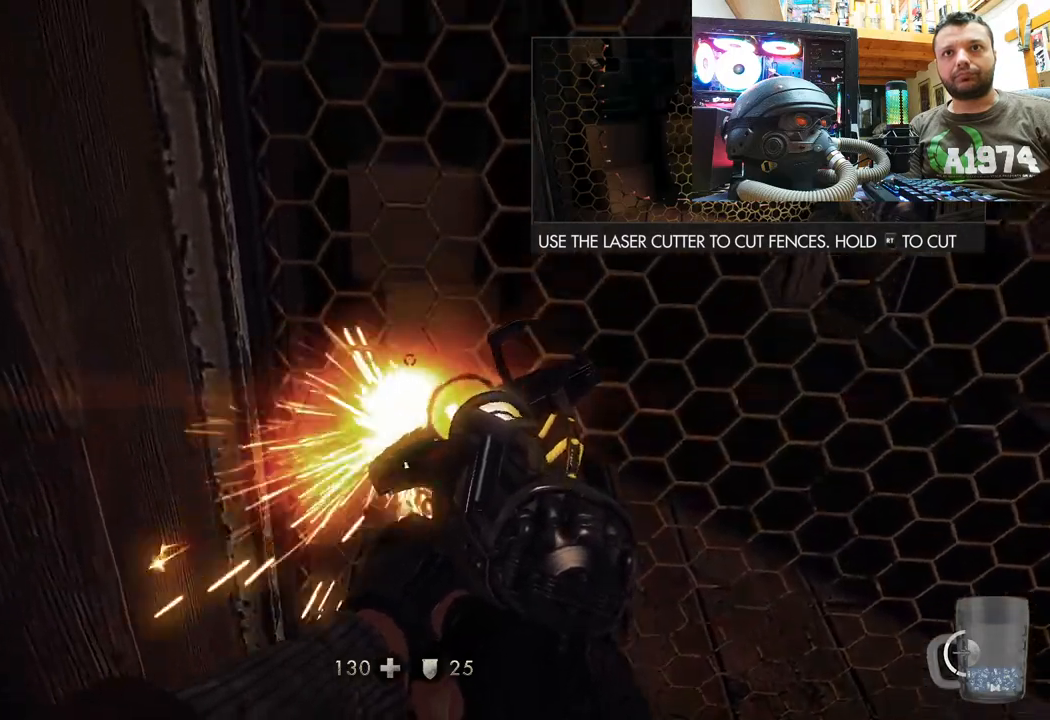
{"buttons": ["R2"], "left_stick": "center", "right_stick": "down", "events": []}
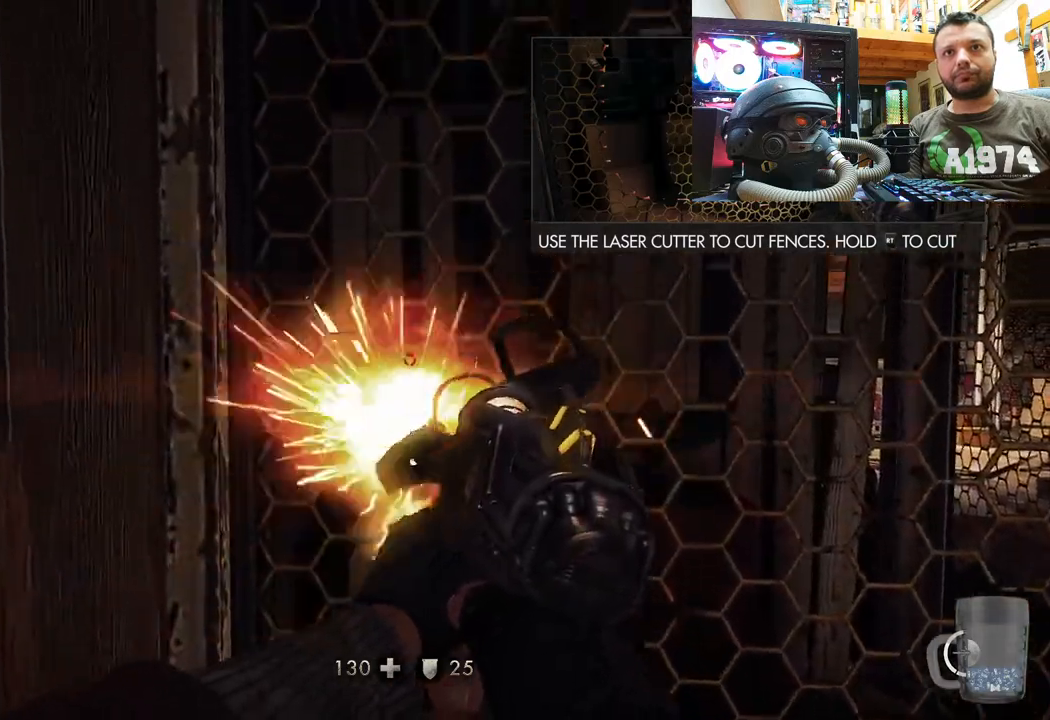
{"buttons": ["R2"], "left_stick": "center", "right_stick": "down", "events": []}
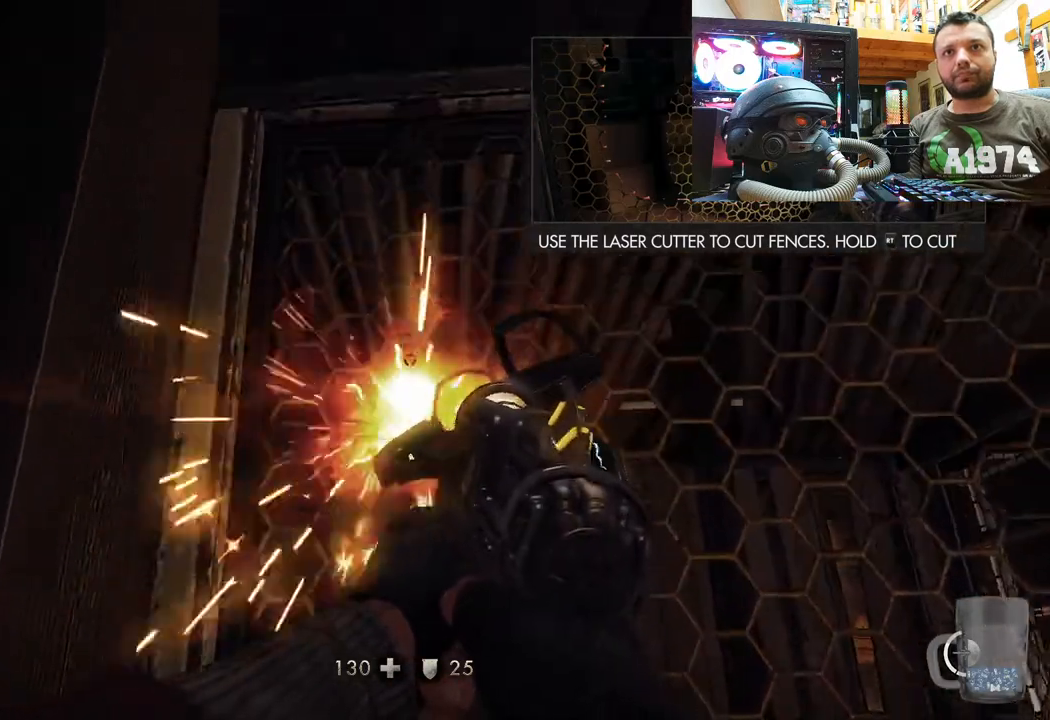
{"buttons": ["R2"], "left_stick": "center", "right_stick": "up-right", "events": [[67, "right_stick", "right"], [217, "right_stick", "up-right"]]}